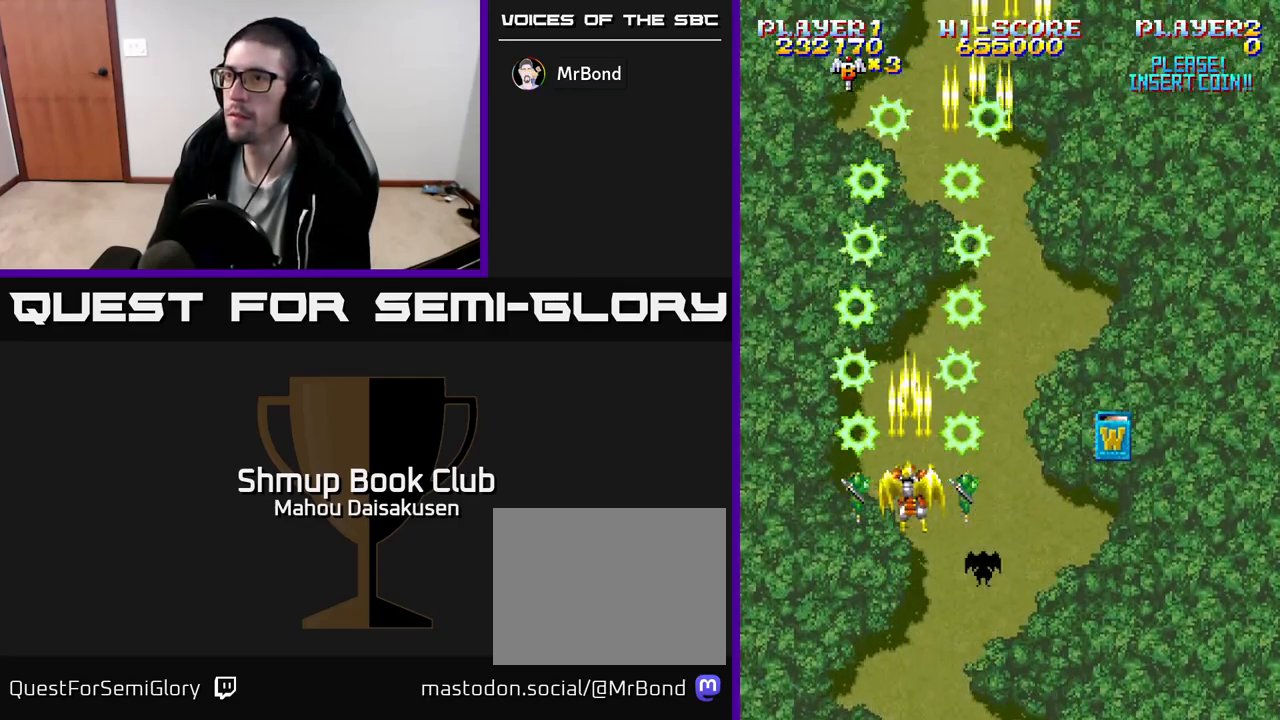
Gameplay with a controller (Xbox layout); each line is a JSON object with the inputs held at the frame after it. "events" lists button and stick changes between this image and that frame as [ms after this image, input, new state], when the widget could be followed in between. Not read: left_stick right_stick.
{"buttons": ["A"], "events": []}
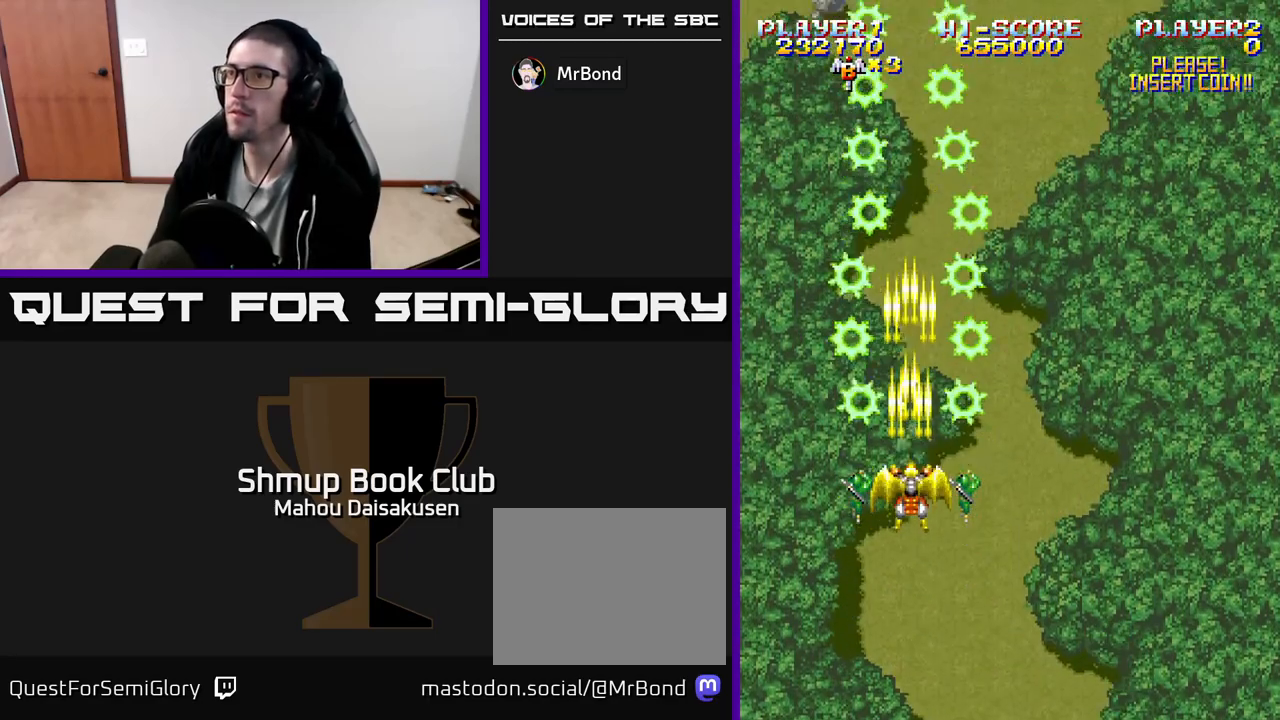
{"buttons": ["A"], "events": []}
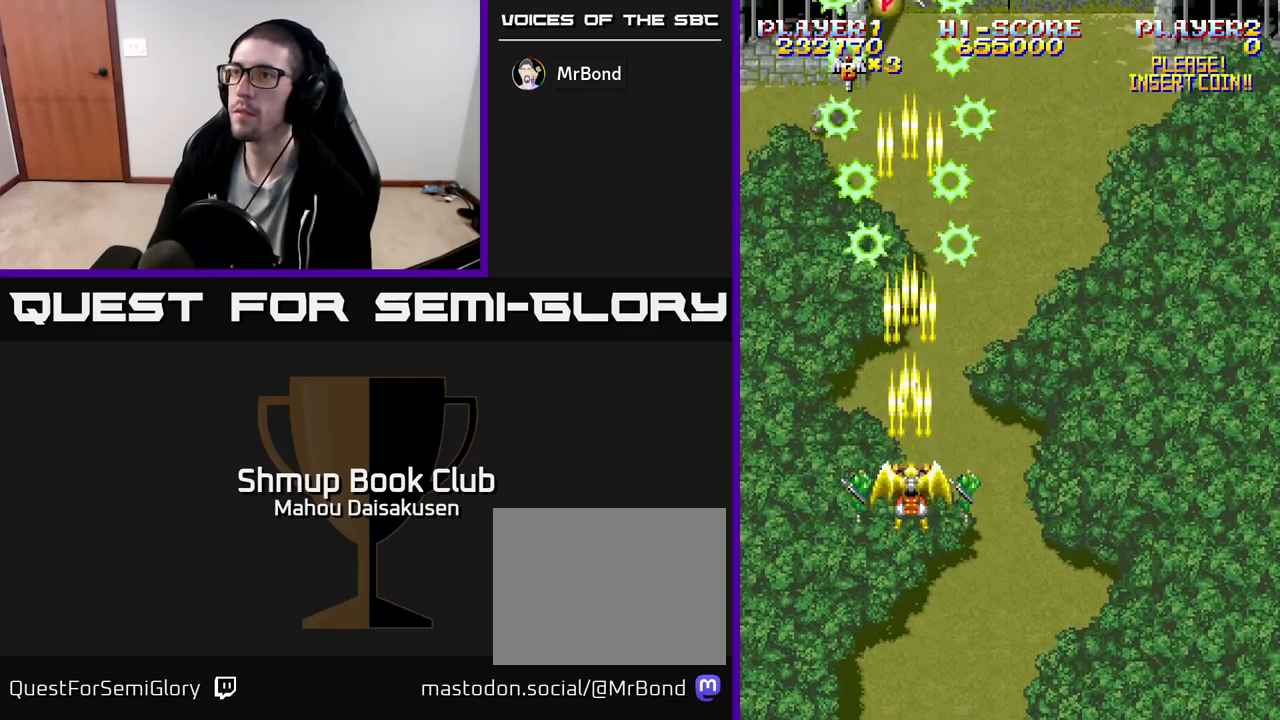
{"buttons": ["A", "DPAD_UP"], "events": [[333, "DPAD_UP", "down"]]}
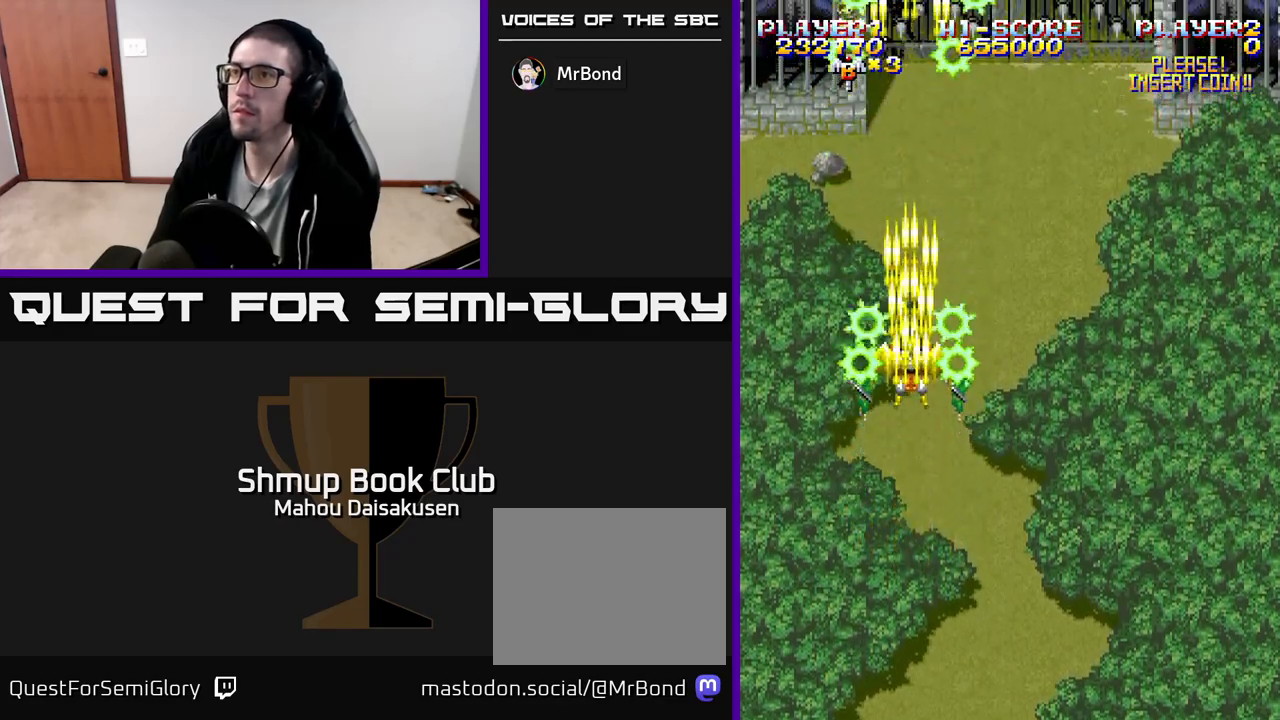
{"buttons": ["DPAD_DOWN", "DPAD_RIGHT"], "events": [[50, "DPAD_UP", "up"], [167, "DPAD_RIGHT", "down"], [283, "A", "up"], [367, "DPAD_DOWN", "down"]]}
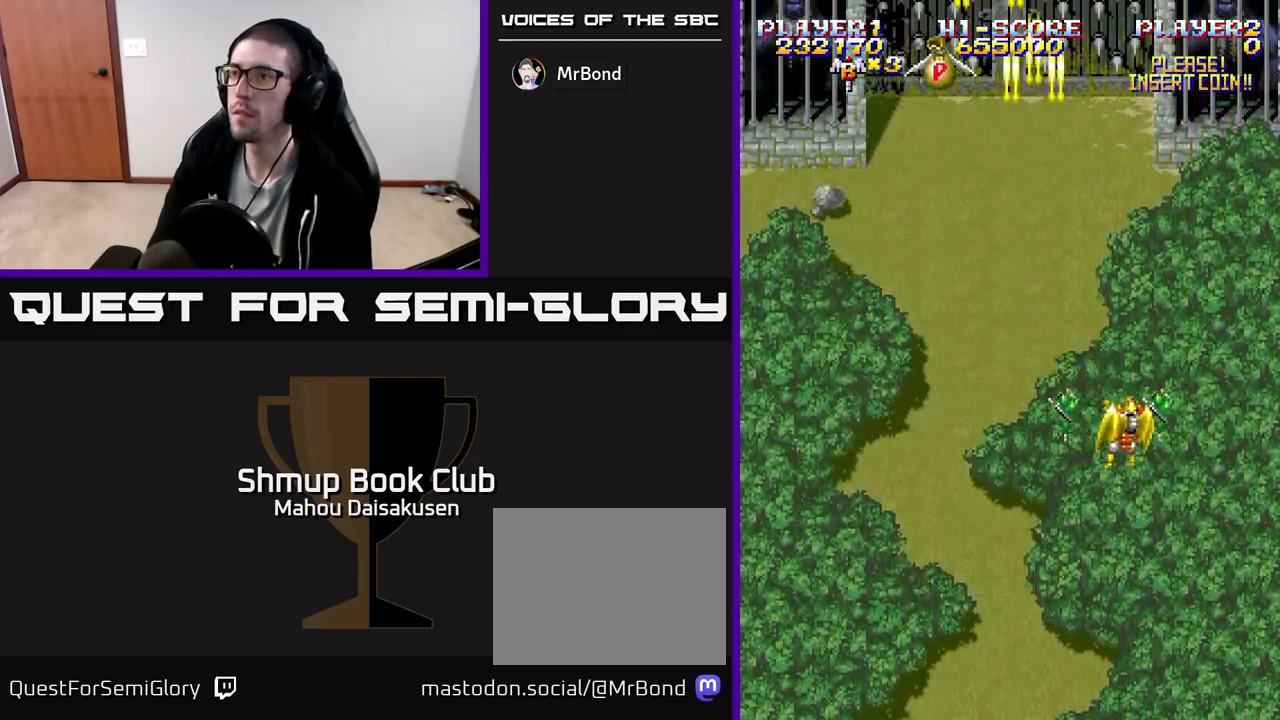
{"buttons": [], "events": [[33, "DPAD_RIGHT", "up"], [250, "DPAD_DOWN", "up"]]}
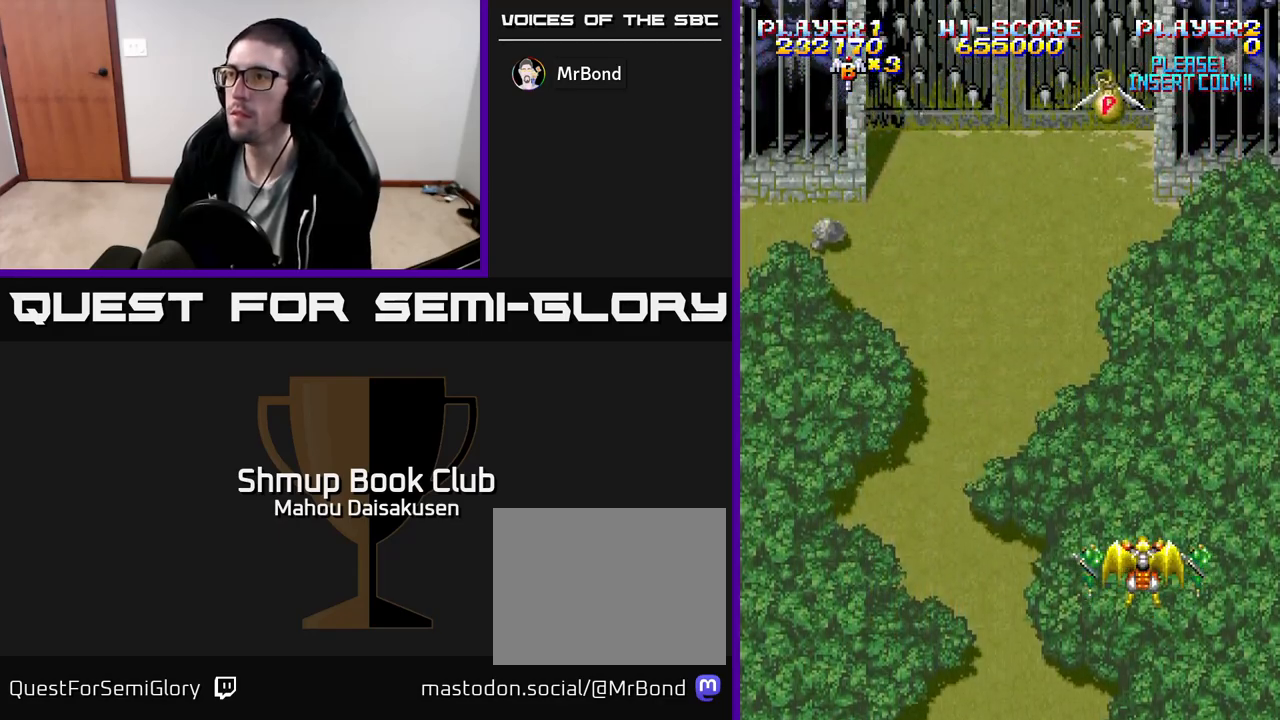
{"buttons": ["A", "DPAD_UP"], "events": [[50, "DPAD_UP", "down"], [500, "A", "down"]]}
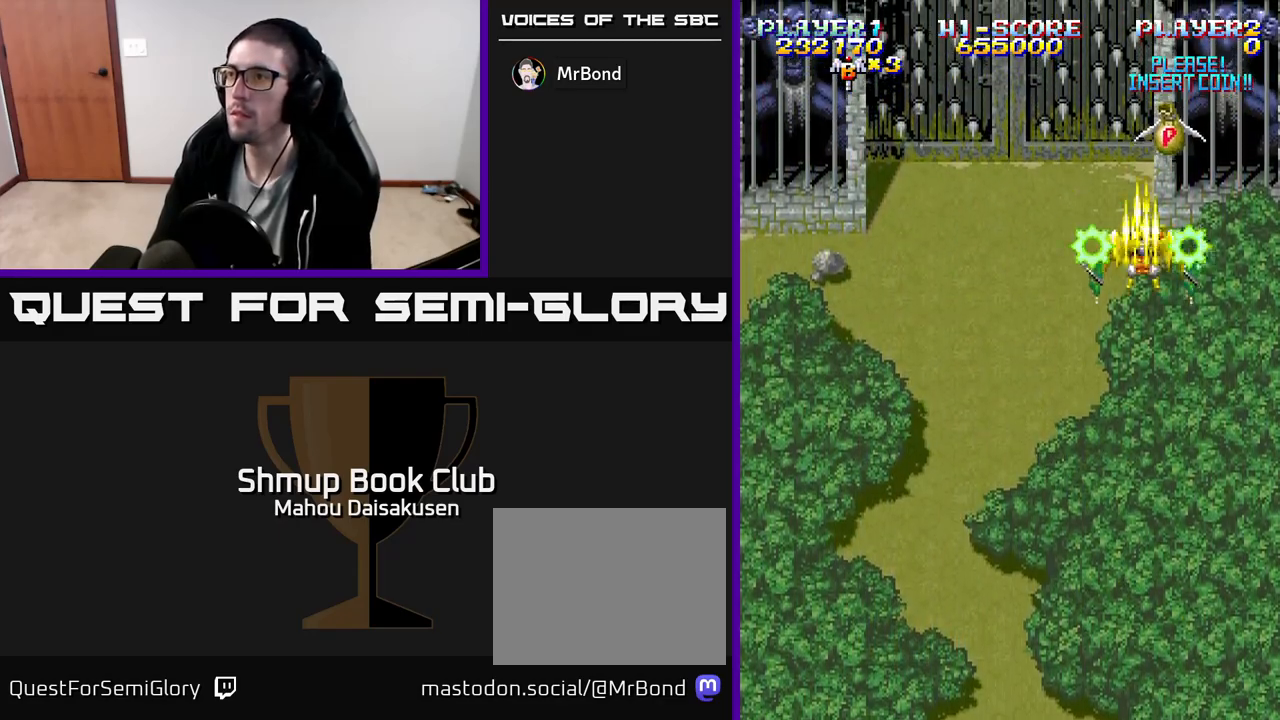
{"buttons": ["A", "DPAD_DOWN", "DPAD_LEFT"], "events": [[267, "DPAD_RIGHT", "down"], [300, "DPAD_UP", "up"], [333, "DPAD_DOWN", "down"], [367, "DPAD_RIGHT", "up"], [450, "DPAD_LEFT", "down"]]}
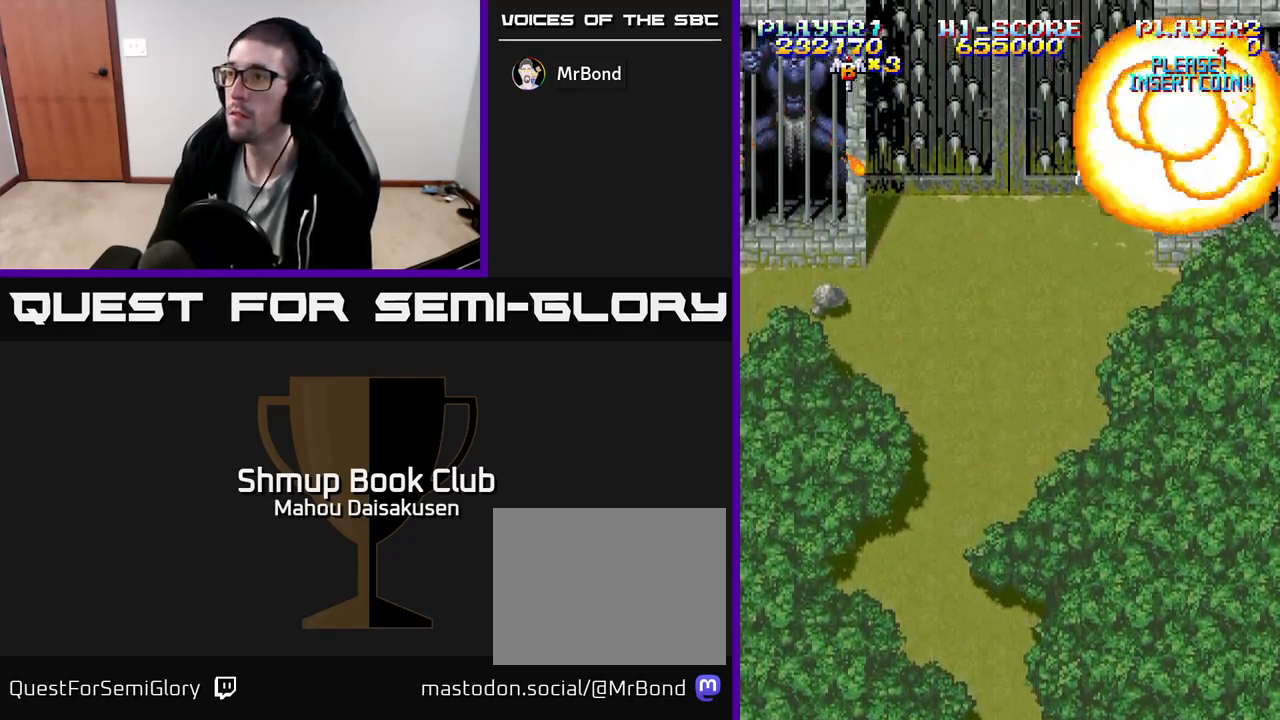
{"buttons": ["A"], "events": [[83, "DPAD_DOWN", "up"], [250, "DPAD_LEFT", "up"]]}
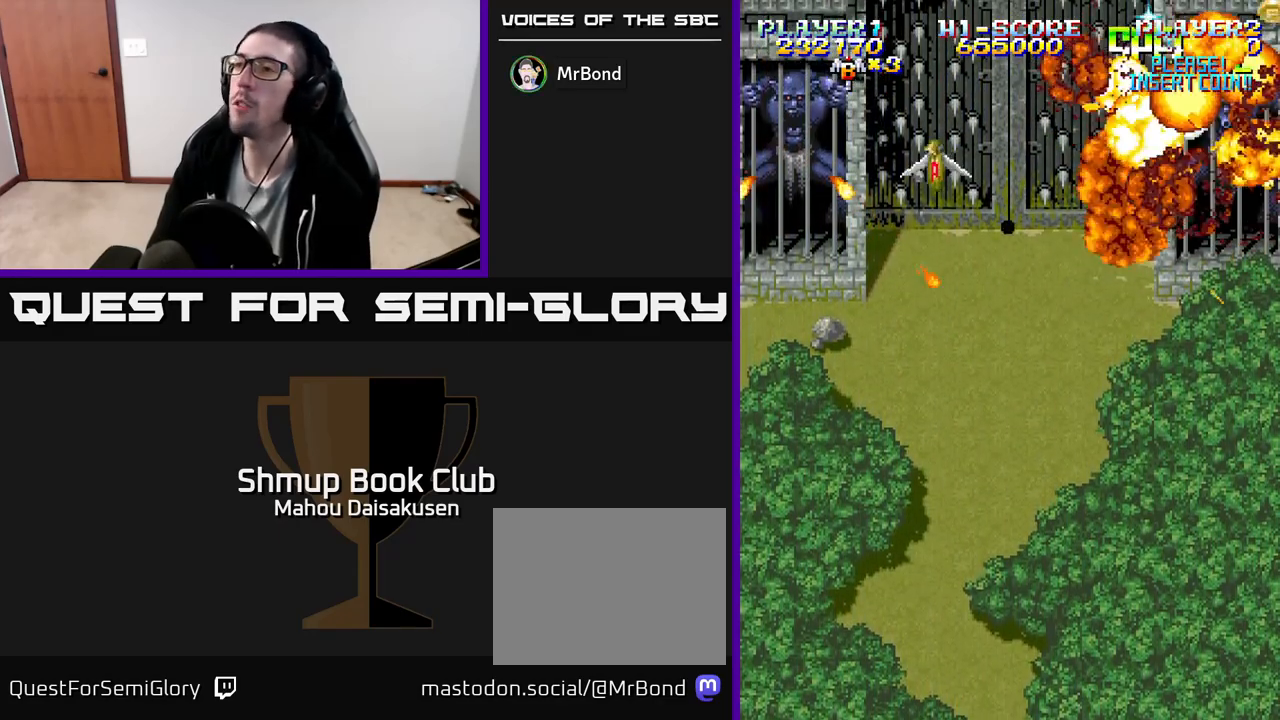
{"buttons": ["A"], "events": []}
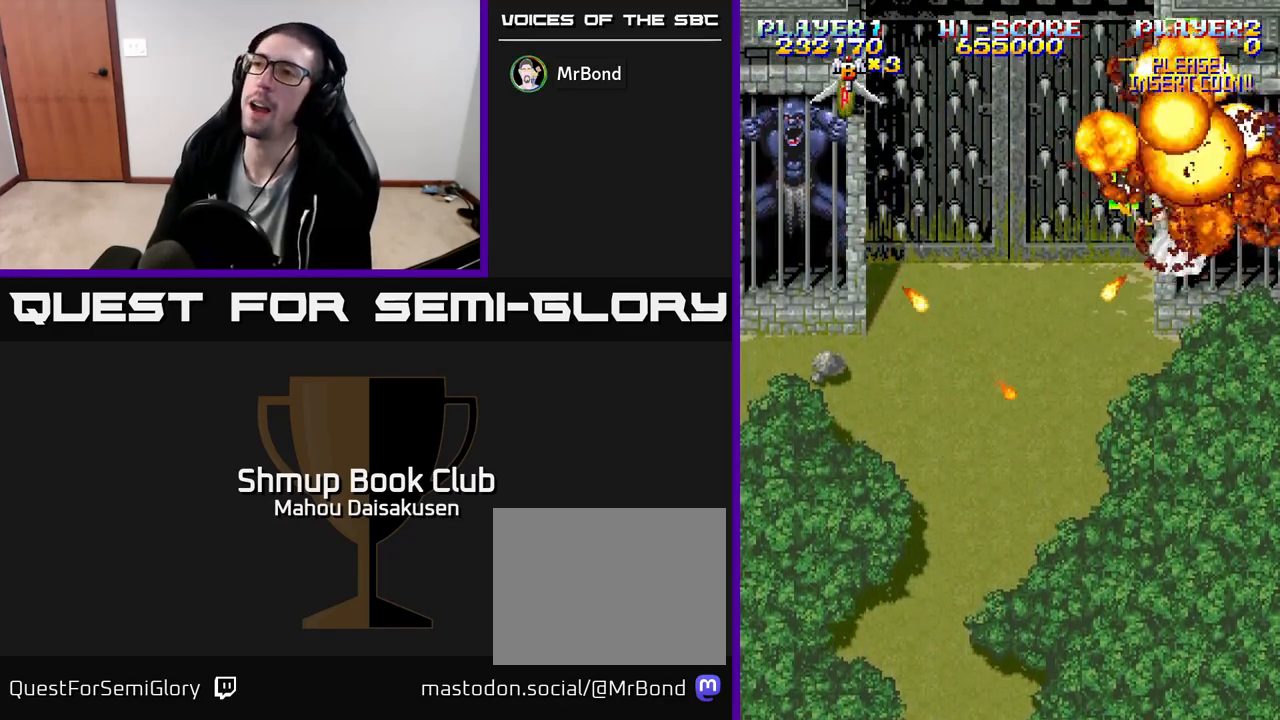
{"buttons": ["A"], "events": []}
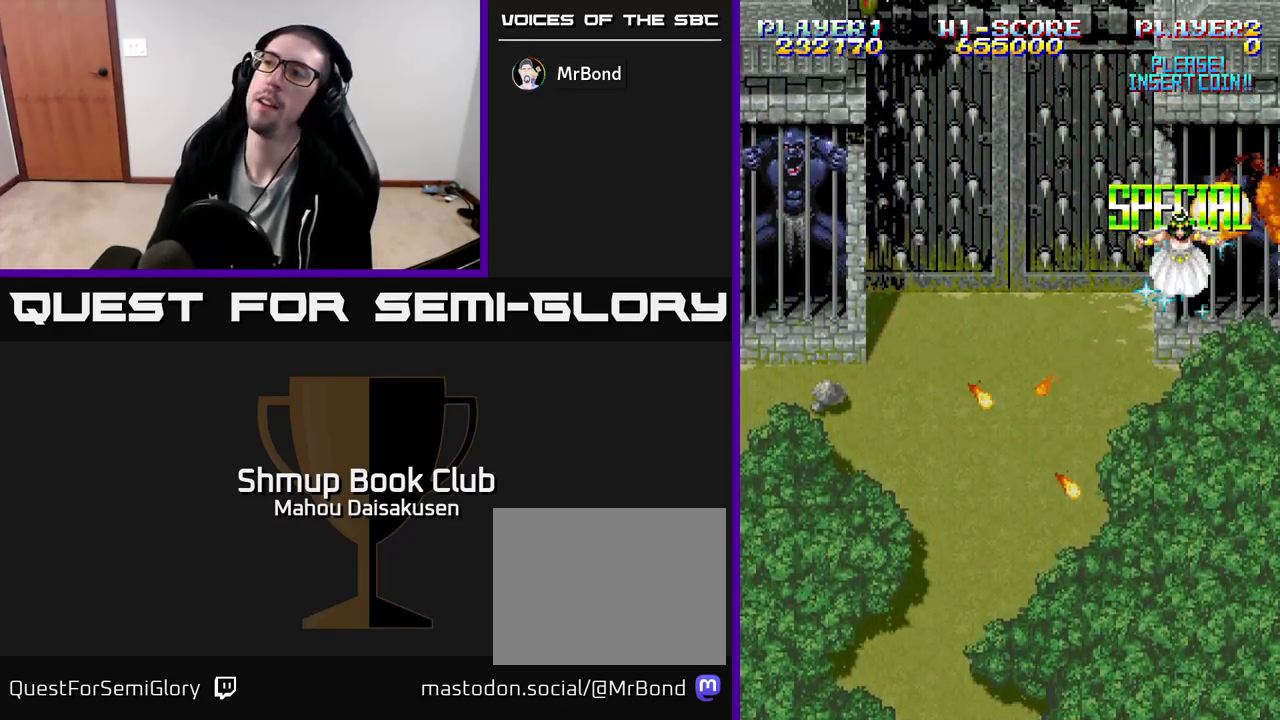
{"buttons": [], "events": [[417, "A", "up"]]}
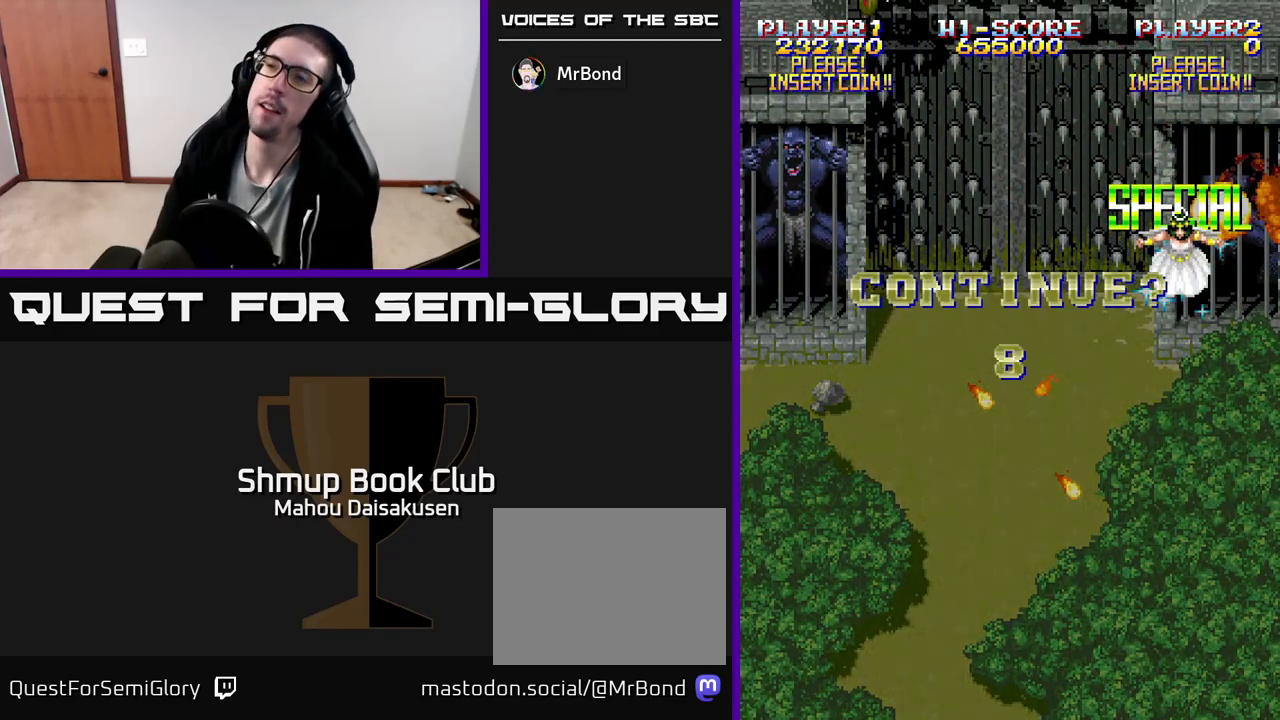
{"buttons": ["A"], "events": [[400, "A", "down"]]}
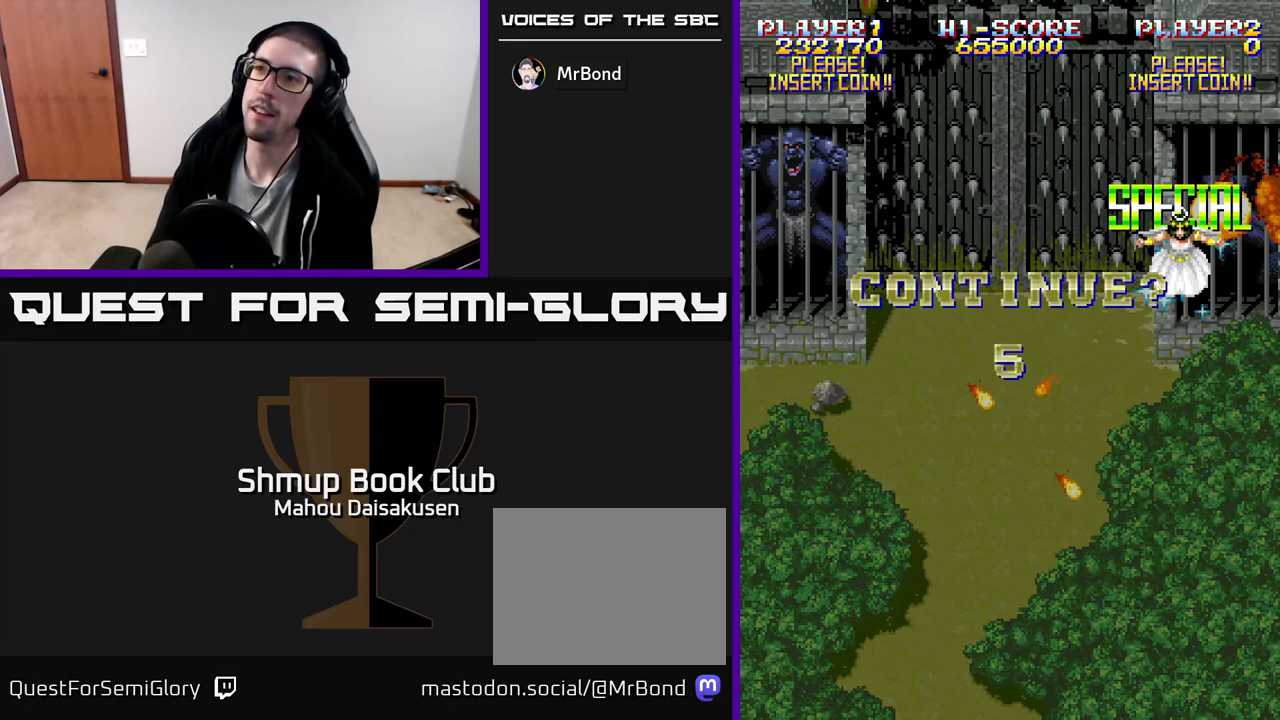
{"buttons": ["A"], "events": [[100, "A", "up"], [150, "A", "down"]]}
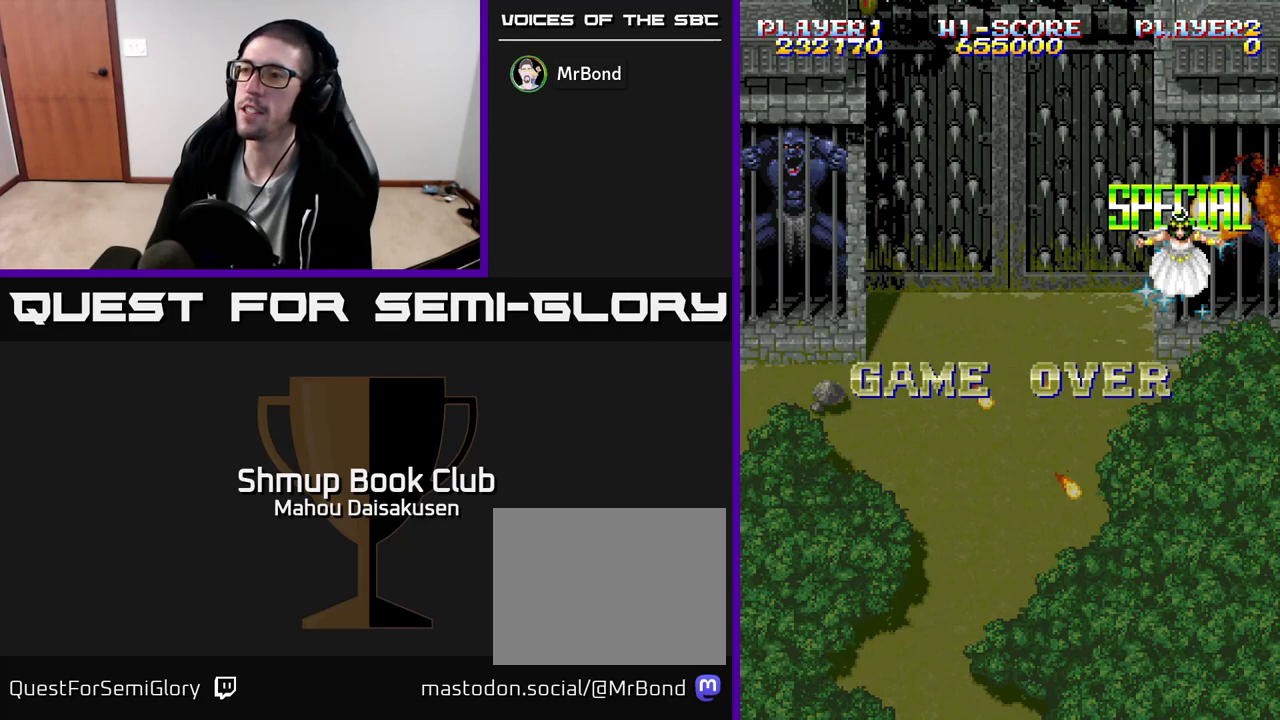
{"buttons": ["A"], "events": []}
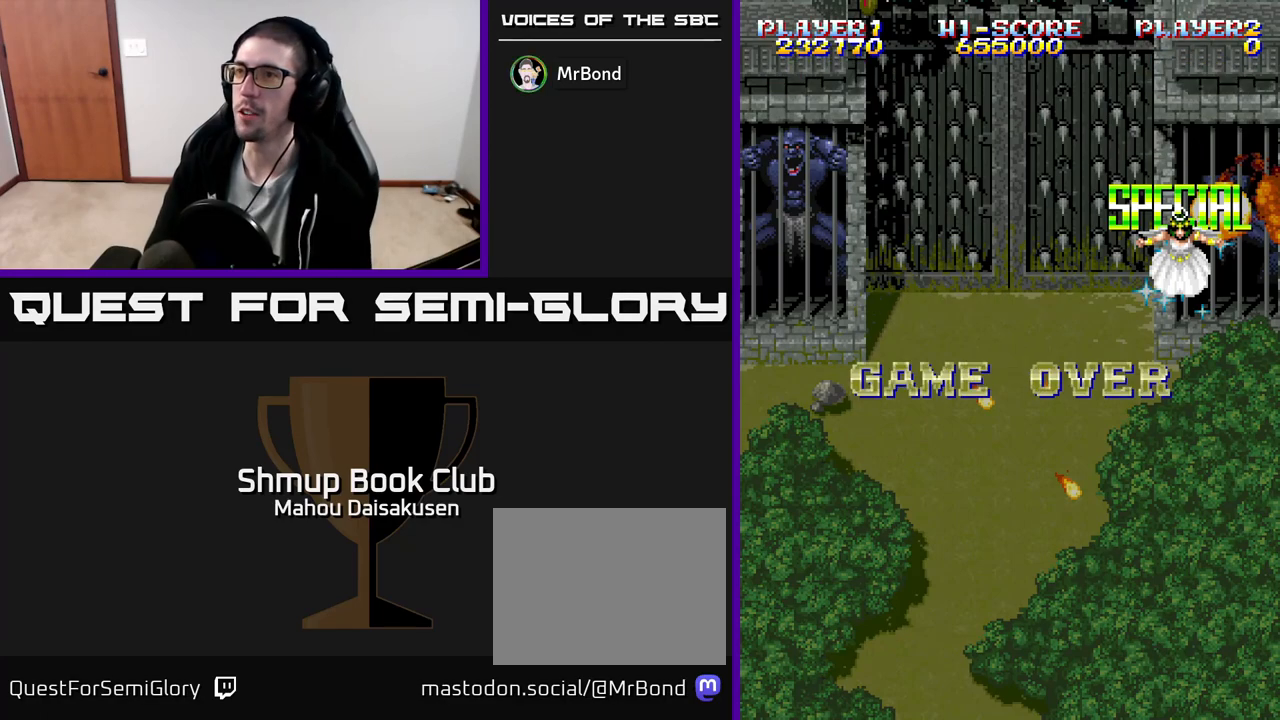
{"buttons": ["A"], "events": [[317, "A", "up"], [400, "A", "down"]]}
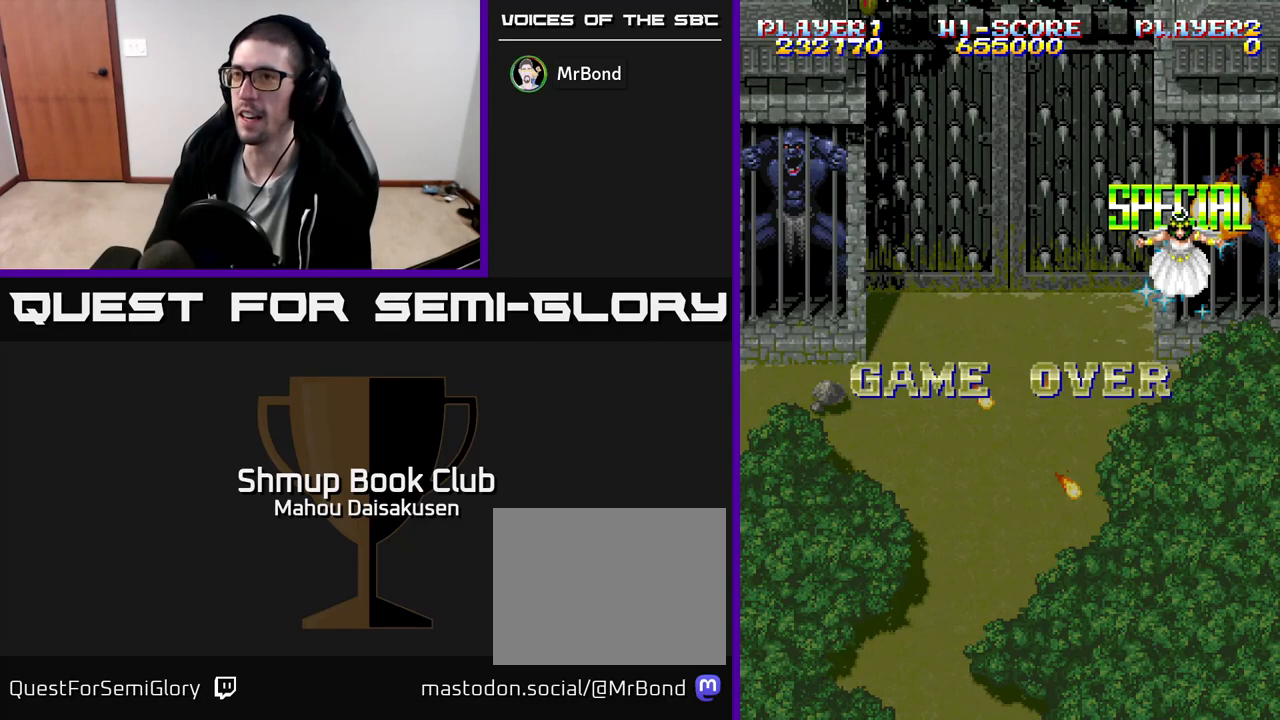
{"buttons": ["A"], "events": [[17, "A", "up"], [100, "A", "down"]]}
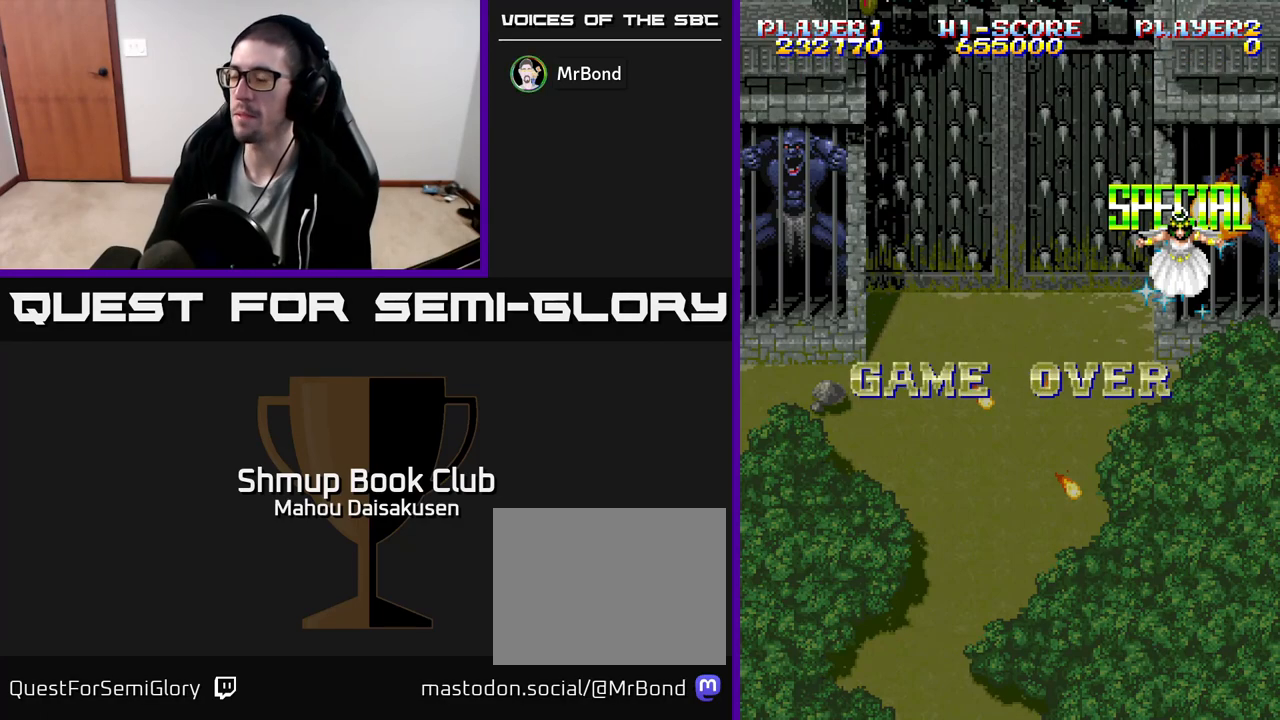
{"buttons": ["A", "X"], "events": [[100, "A", "up"], [183, "A", "down"], [400, "A", "up"], [450, "A", "down"], [500, "X", "down"]]}
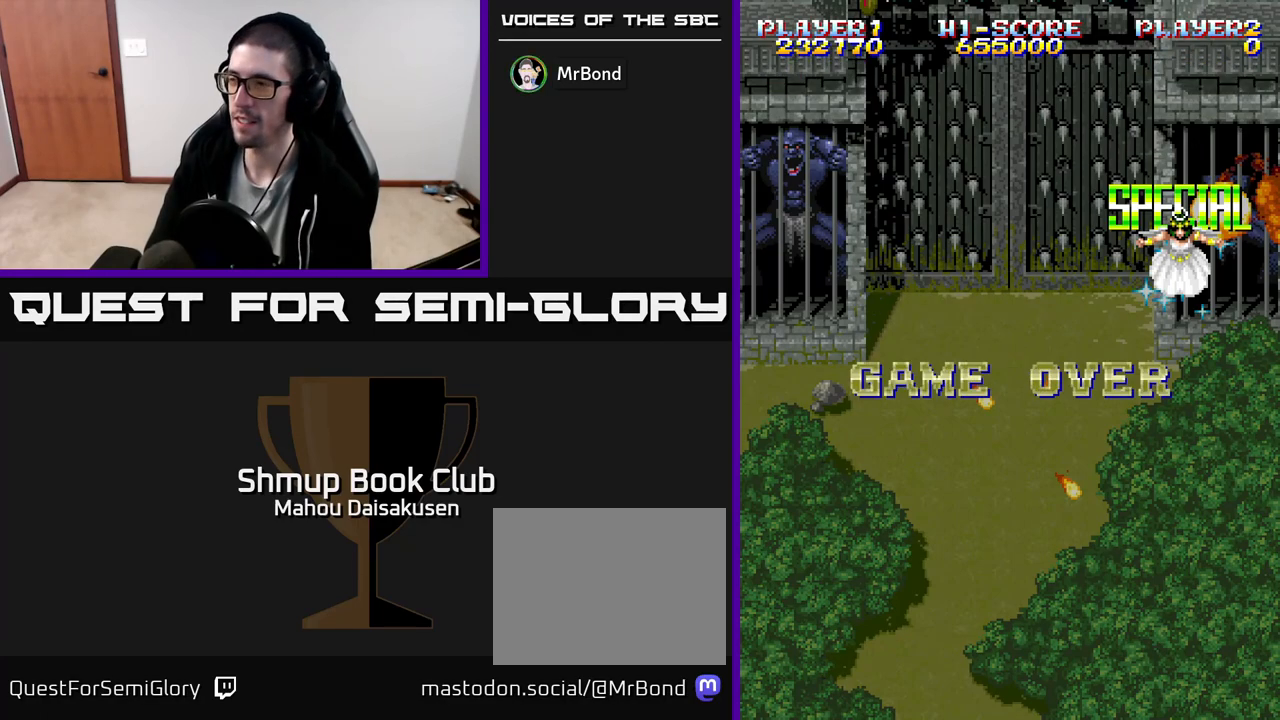
{"buttons": ["A"], "events": [[200, "A", "up"], [200, "X", "up"], [317, "A", "down"]]}
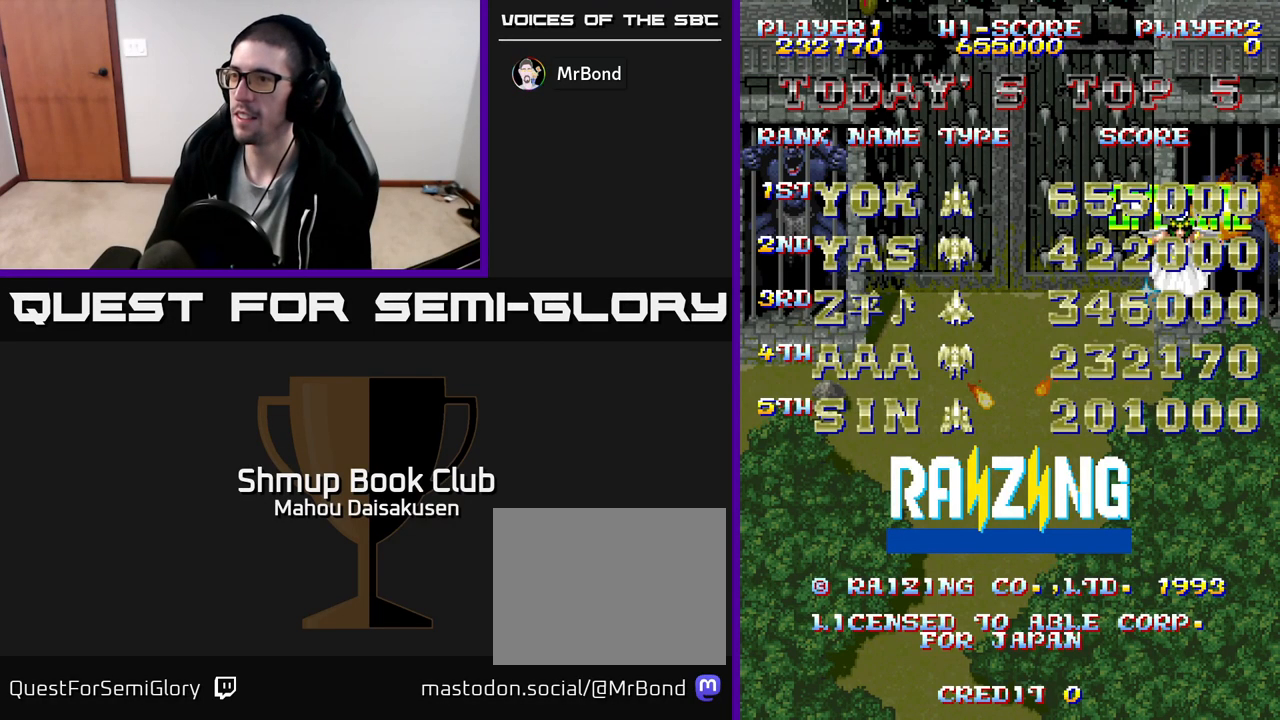
{"buttons": ["A"], "events": [[133, "A", "up"], [450, "A", "down"]]}
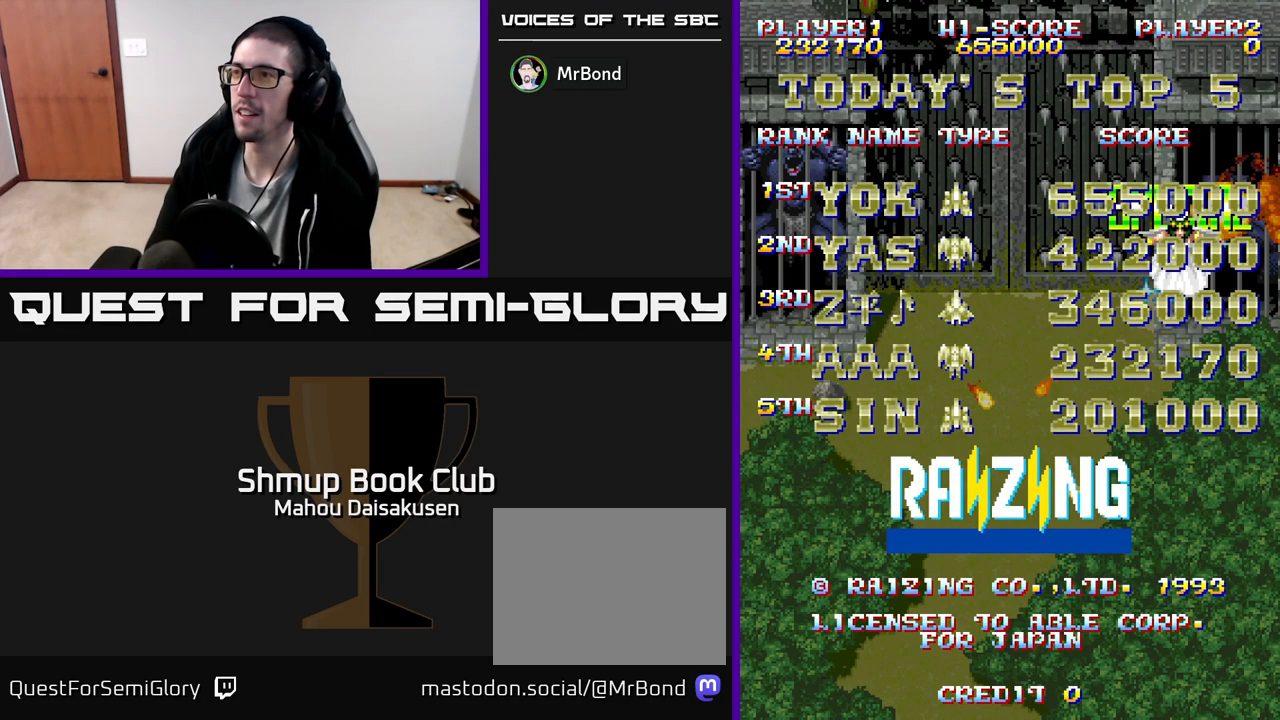
{"buttons": ["A"], "events": []}
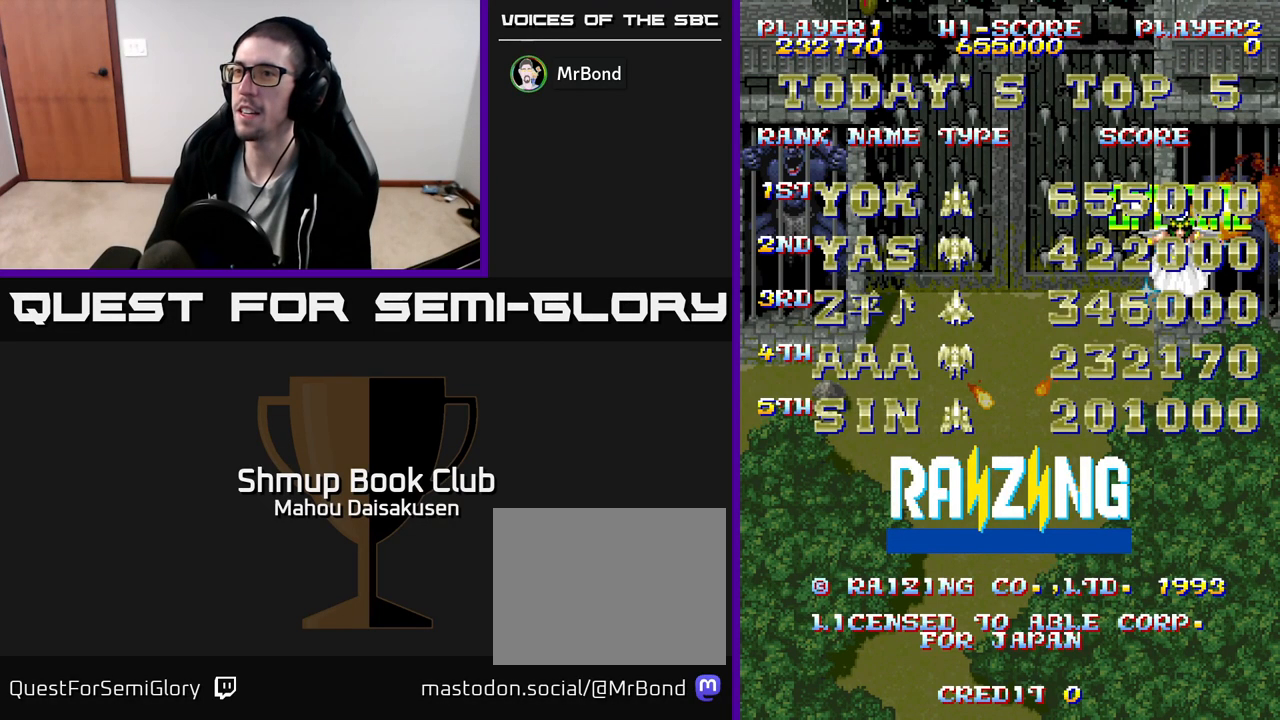
{"buttons": [], "events": [[333, "A", "up"]]}
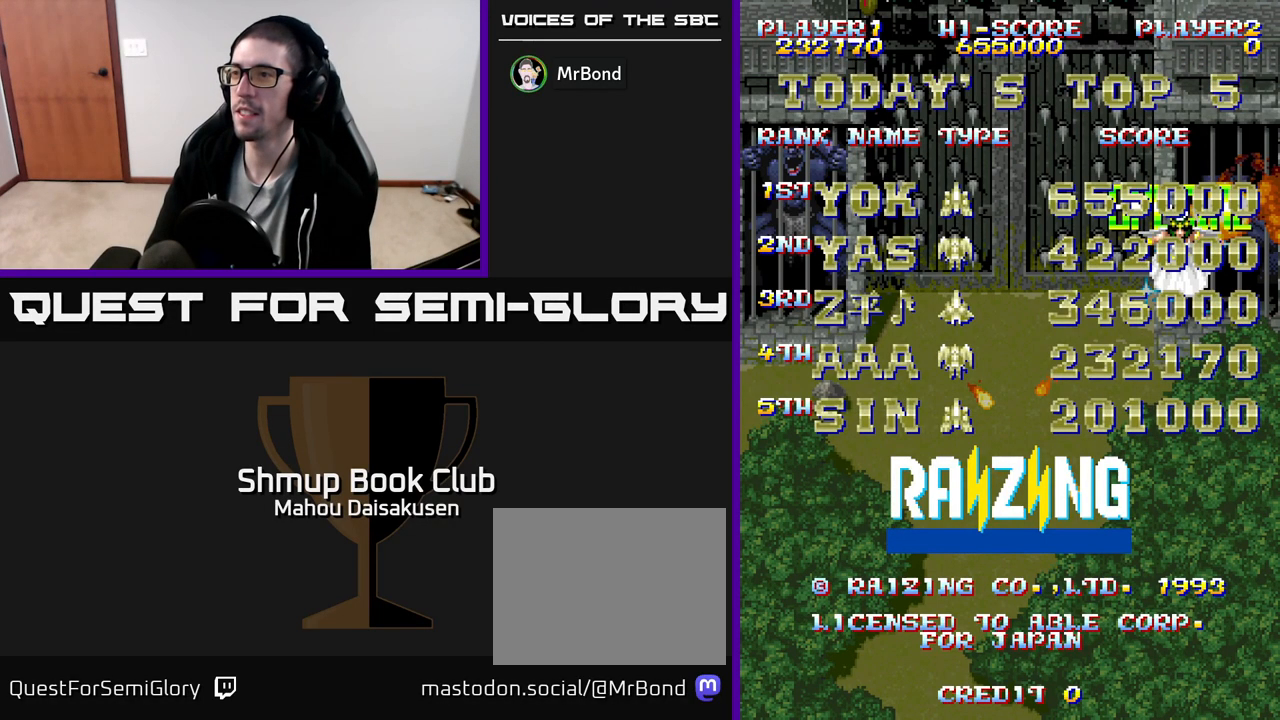
{"buttons": [], "events": [[383, "SELECT", "down"], [500, "SELECT", "up"]]}
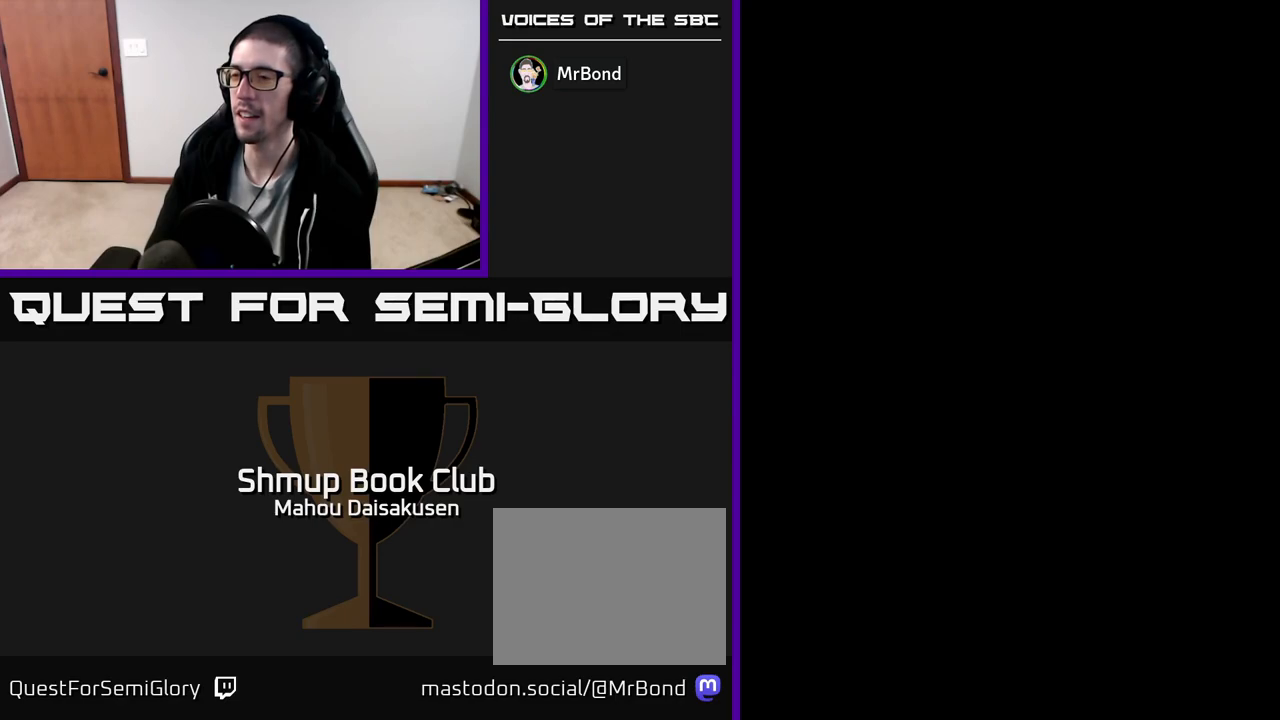
{"buttons": ["START"], "events": [[267, "START", "down"]]}
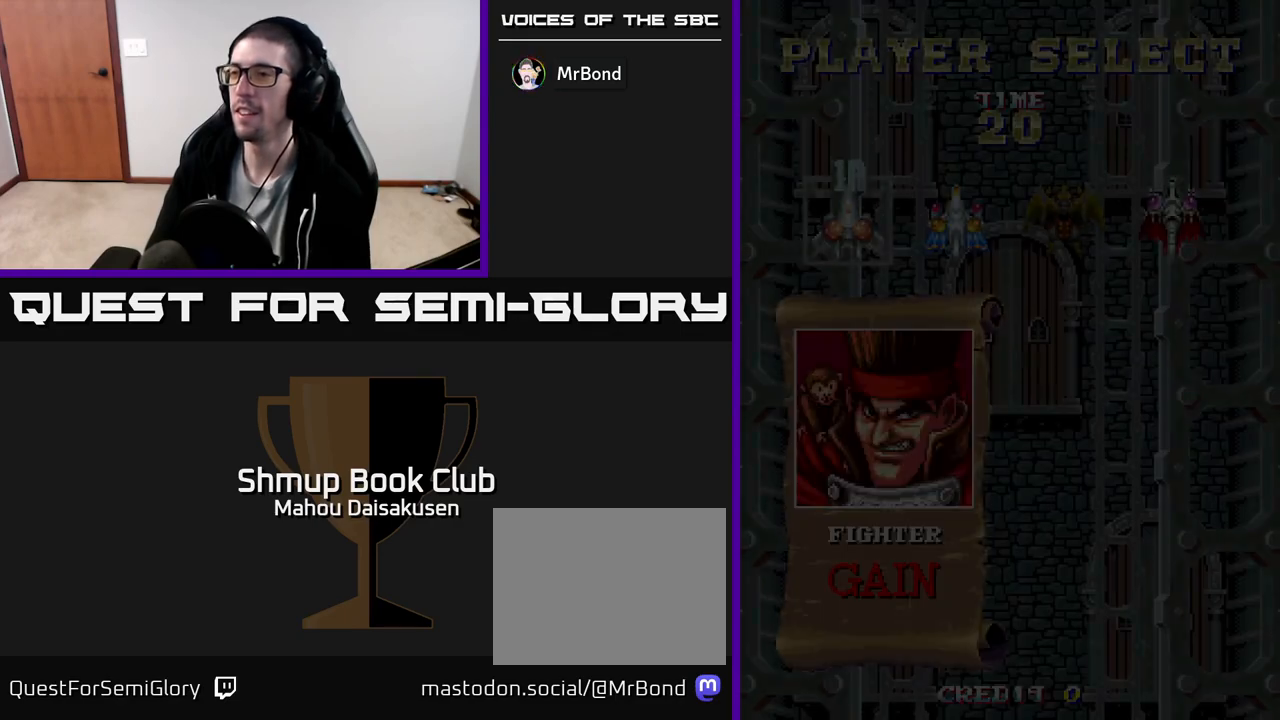
{"buttons": [], "events": [[83, "START", "up"]]}
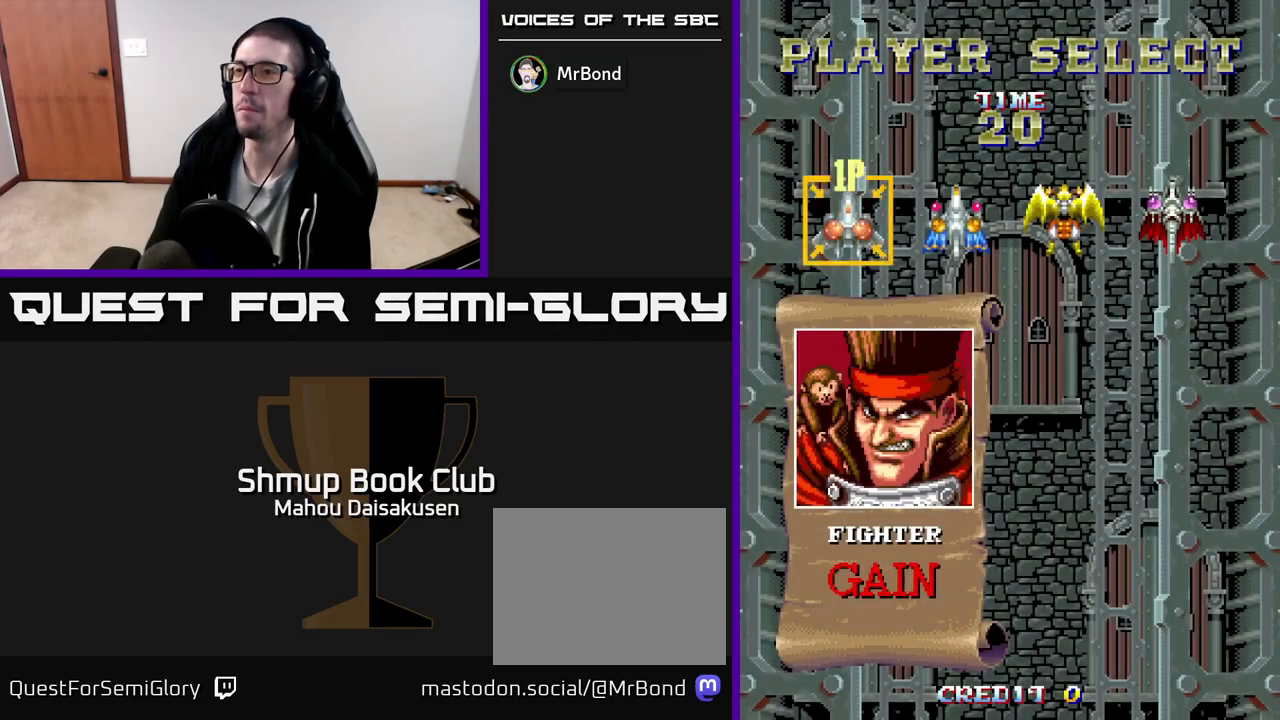
{"buttons": [], "events": [[200, "DPAD_RIGHT", "down"], [283, "DPAD_RIGHT", "up"], [350, "DPAD_RIGHT", "down"], [417, "DPAD_RIGHT", "up"]]}
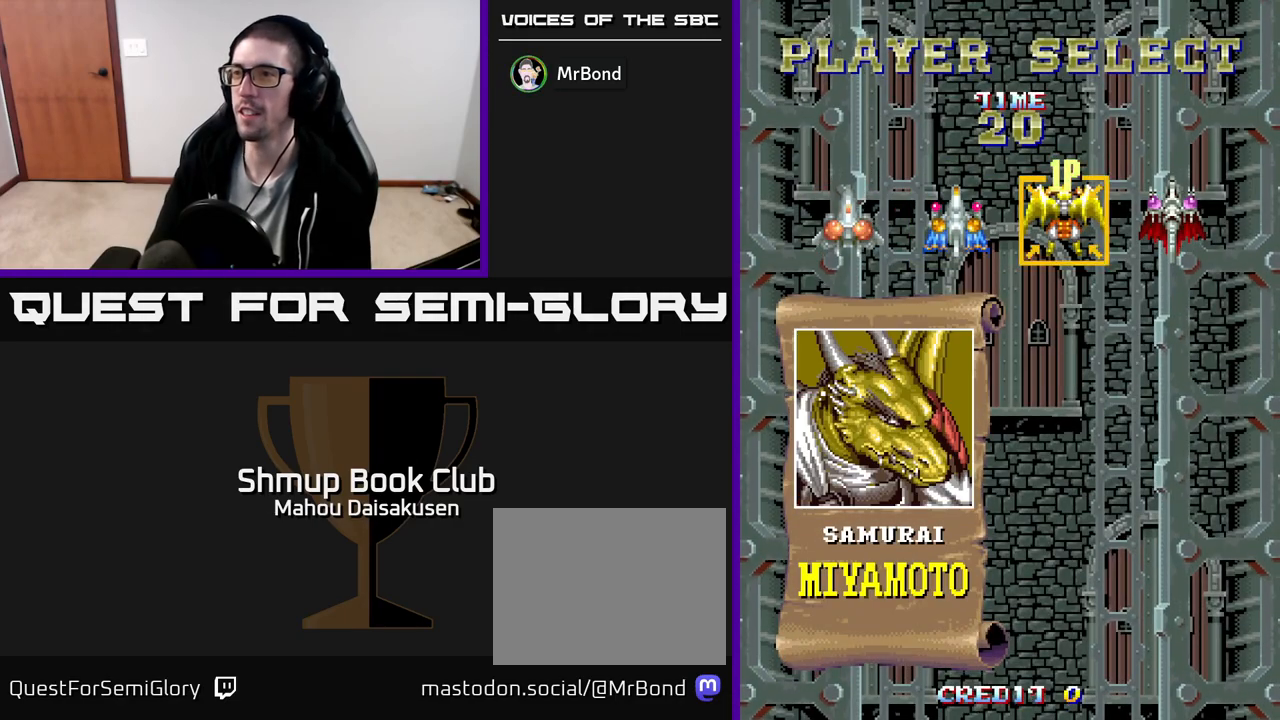
{"buttons": [], "events": [[100, "A", "down"], [200, "A", "up"]]}